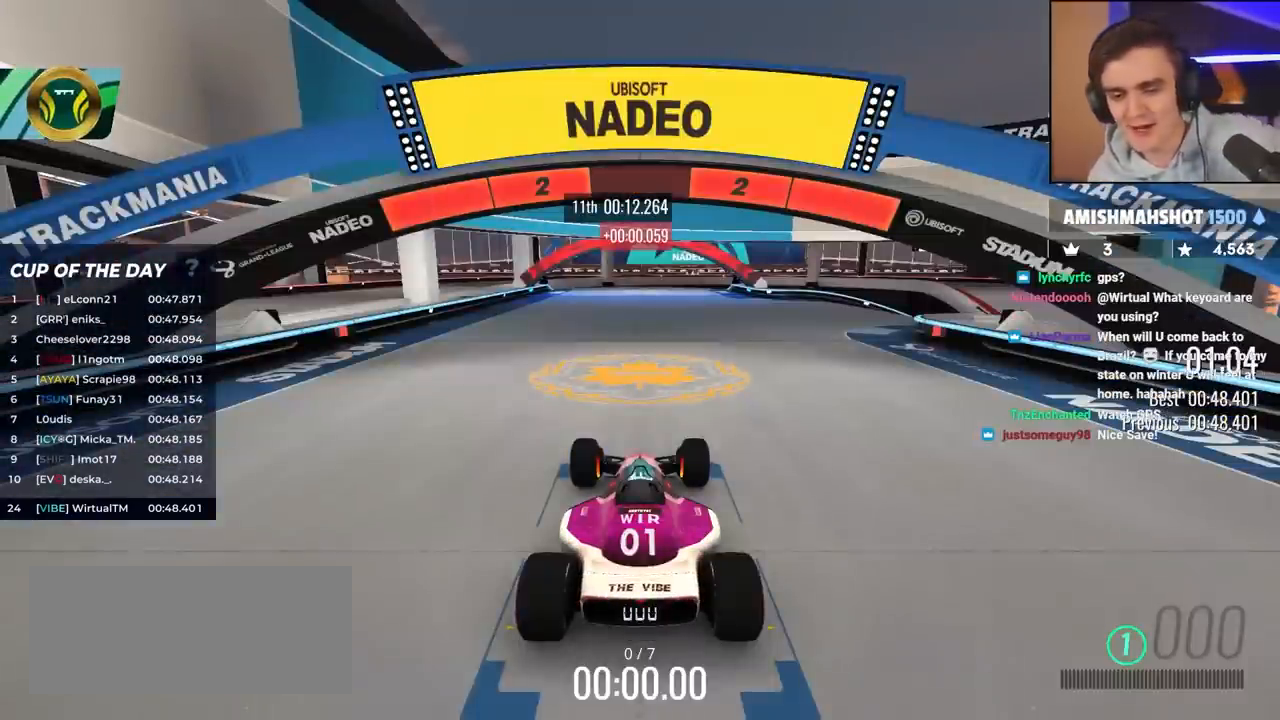
Gameplay with keyboard; each line is a JSON object with the keys held at the frame after it. "events" lists presses ("down") and releases ("up") of "brake", "down", "left", "right" and "up" between this image and that frame as [ms after this image, input, new state], when the widget could be followed in between. No other keys are recorded. Mouse input is not recorded. Key names are as the overlay labels them; some are game actions (e.g. jump) rather than physical keys.
{"keys": ["up"], "events": []}
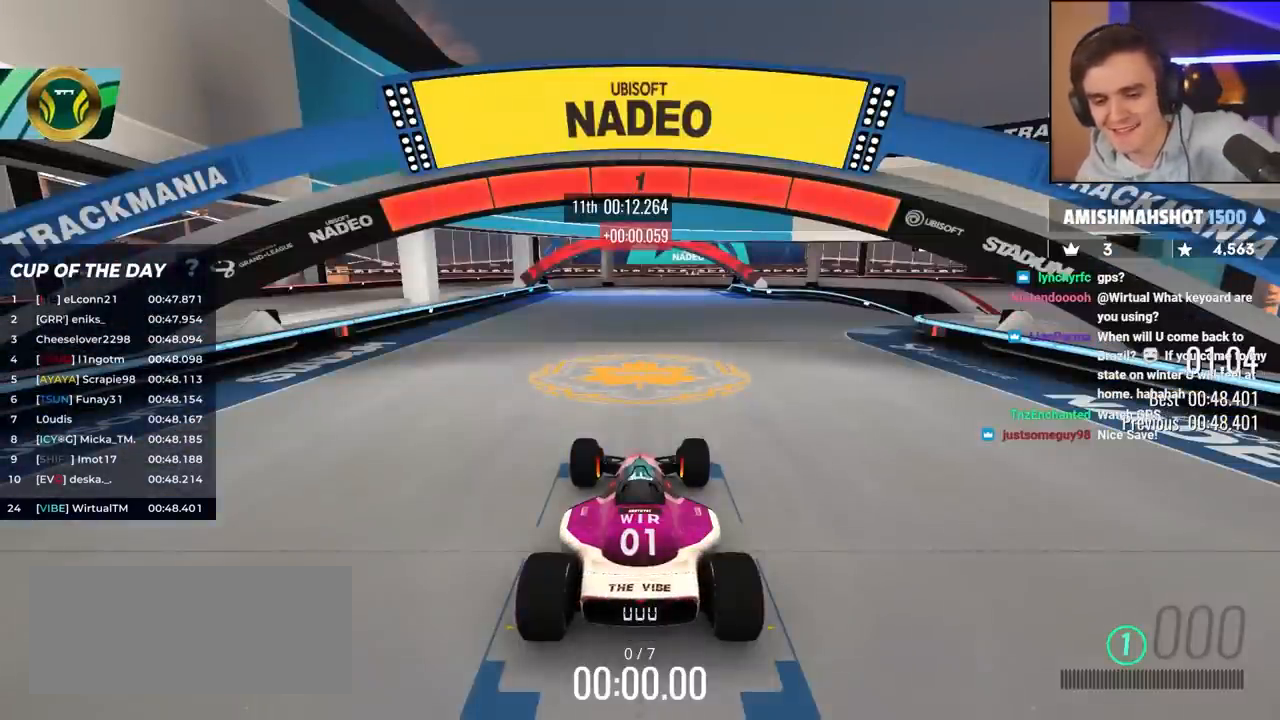
{"keys": ["up"], "events": []}
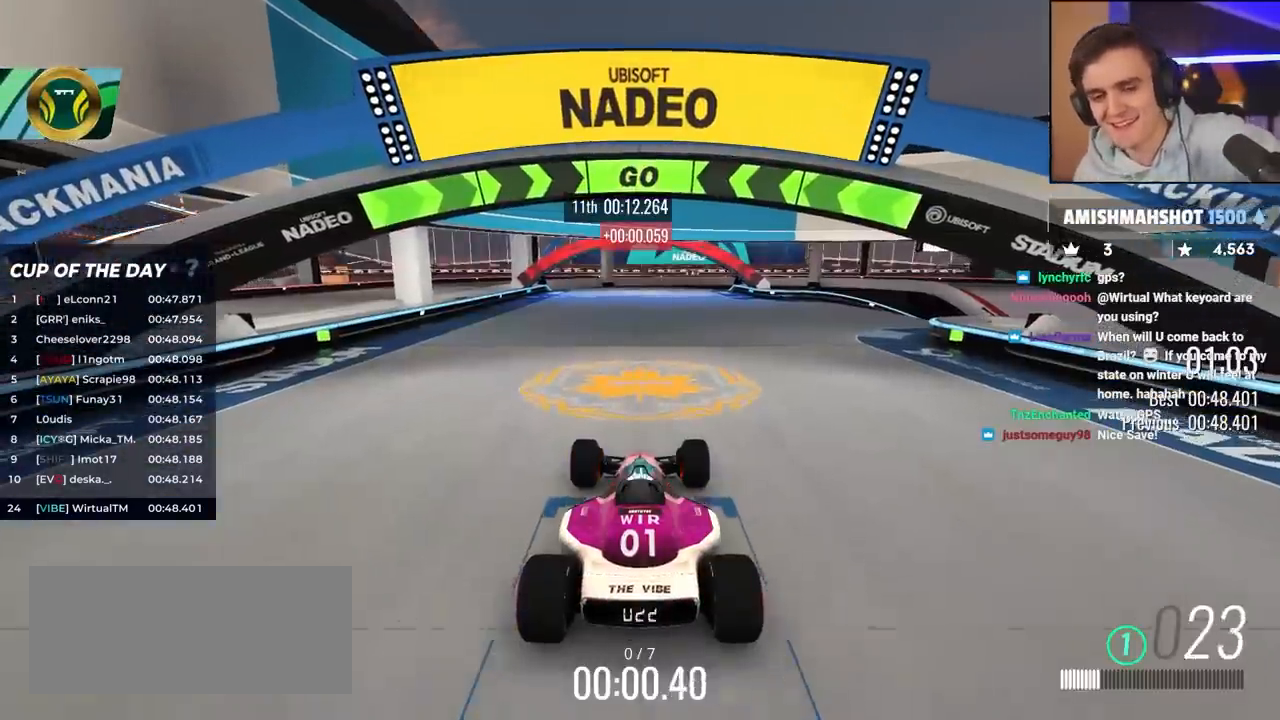
{"keys": ["right", "up"], "events": [[183, "right", "down"]]}
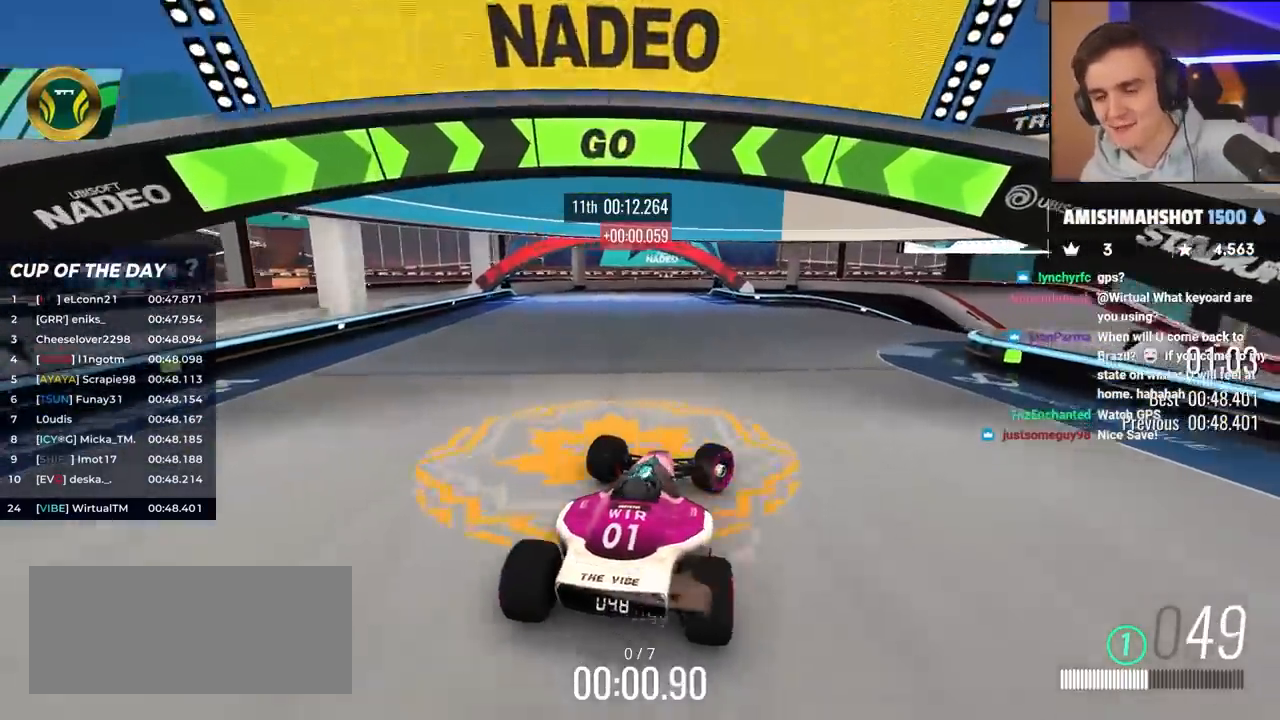
{"keys": ["up"], "events": [[250, "right", "up"], [433, "right", "down"], [483, "right", "up"]]}
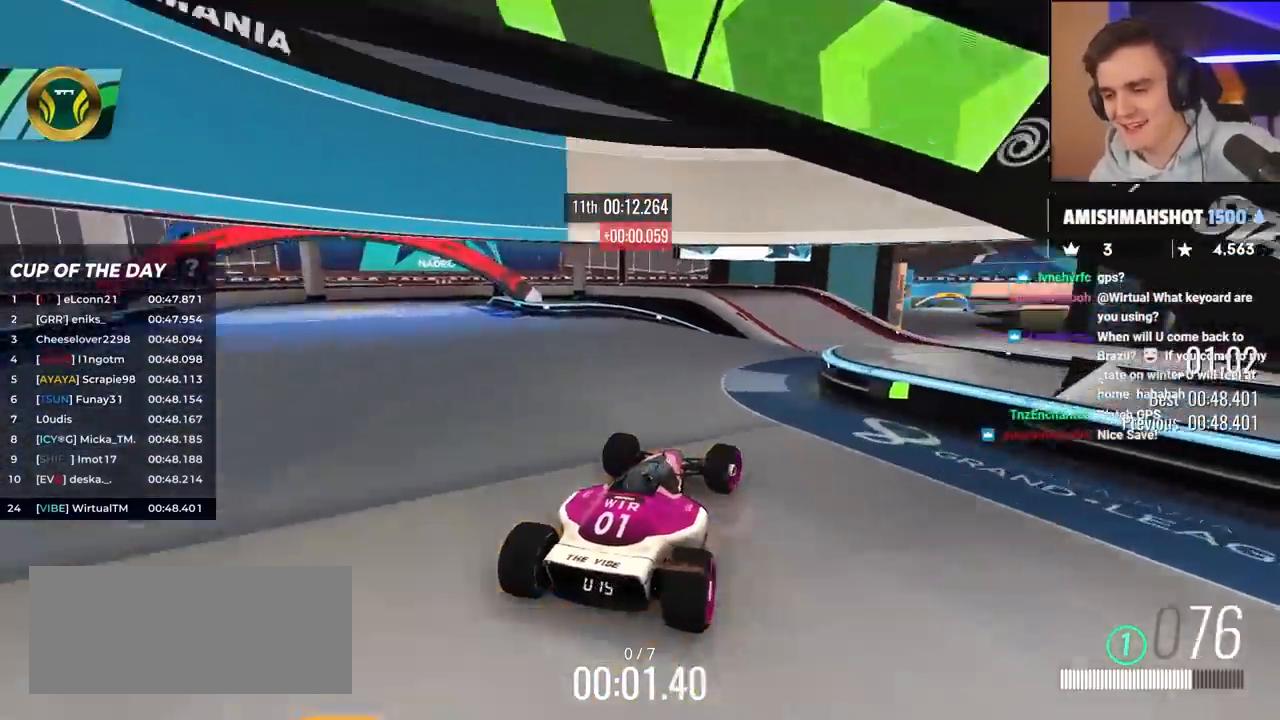
{"keys": ["up"], "events": [[167, "right", "down"], [217, "right", "up"], [367, "left", "down"], [500, "left", "up"]]}
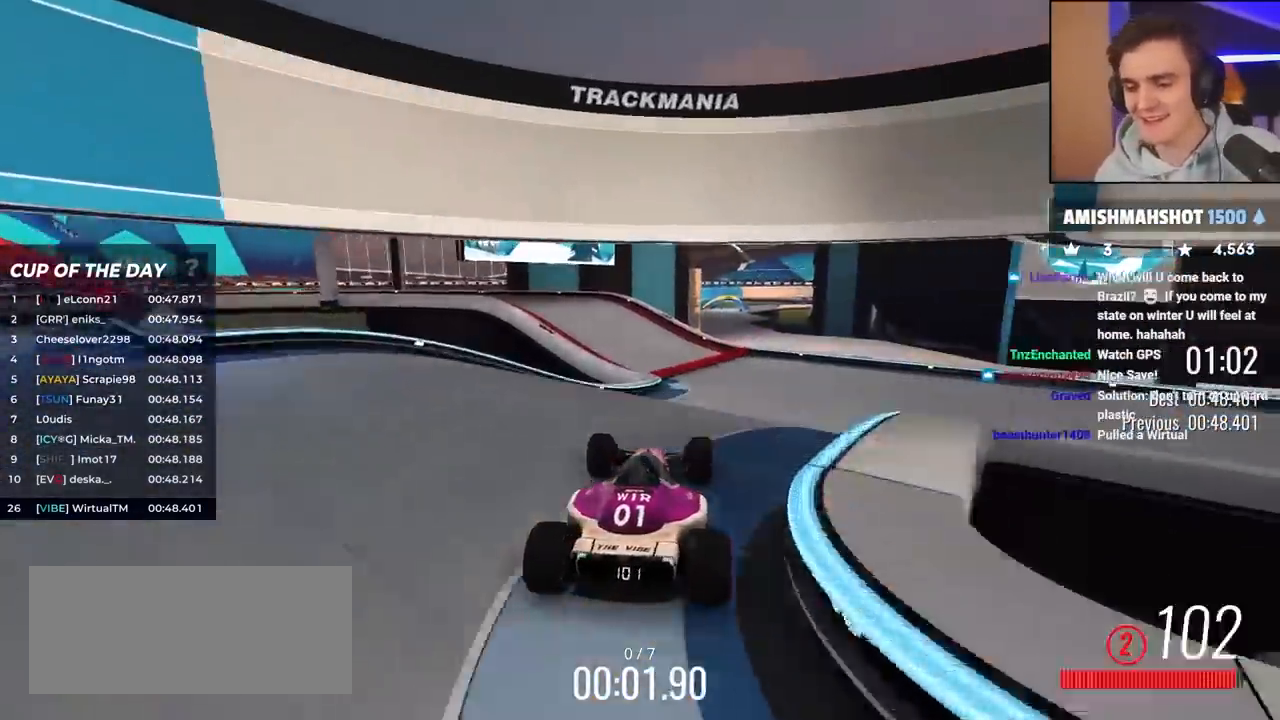
{"keys": ["right", "up"], "events": [[100, "right", "down"]]}
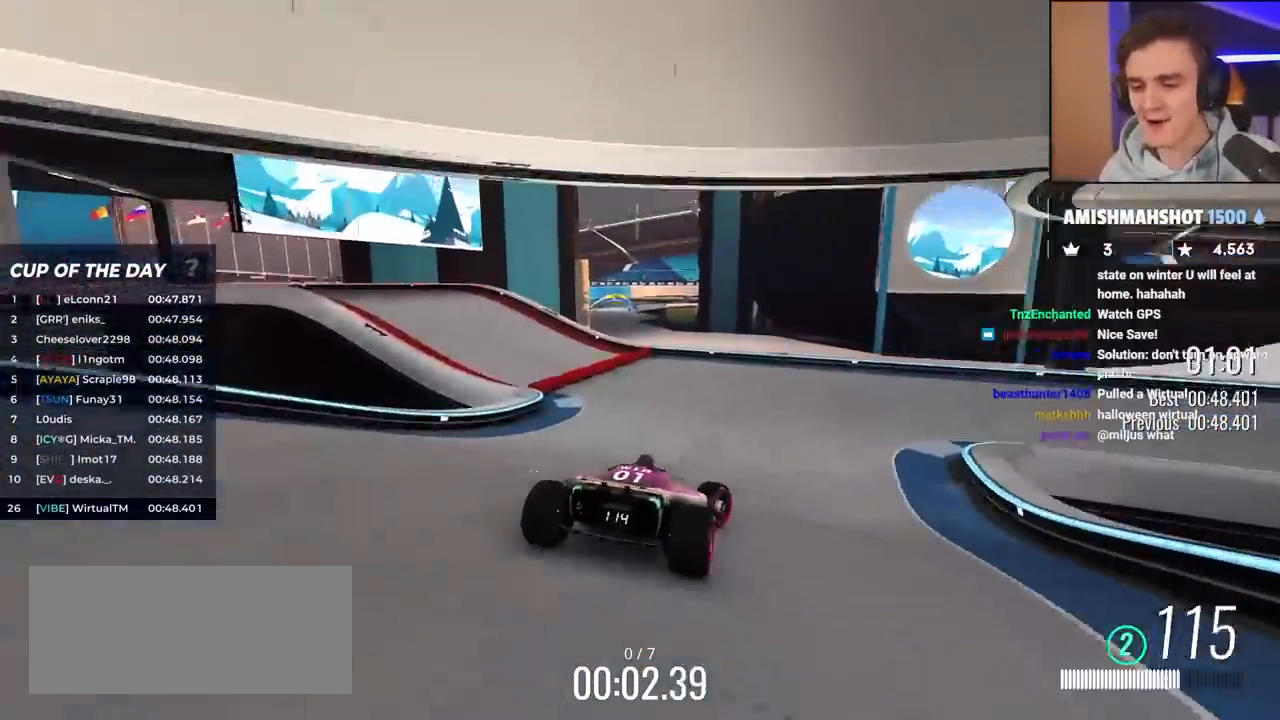
{"keys": ["right", "up"], "events": [[117, "right", "up"], [150, "right", "down"], [383, "right", "up"], [483, "right", "down"]]}
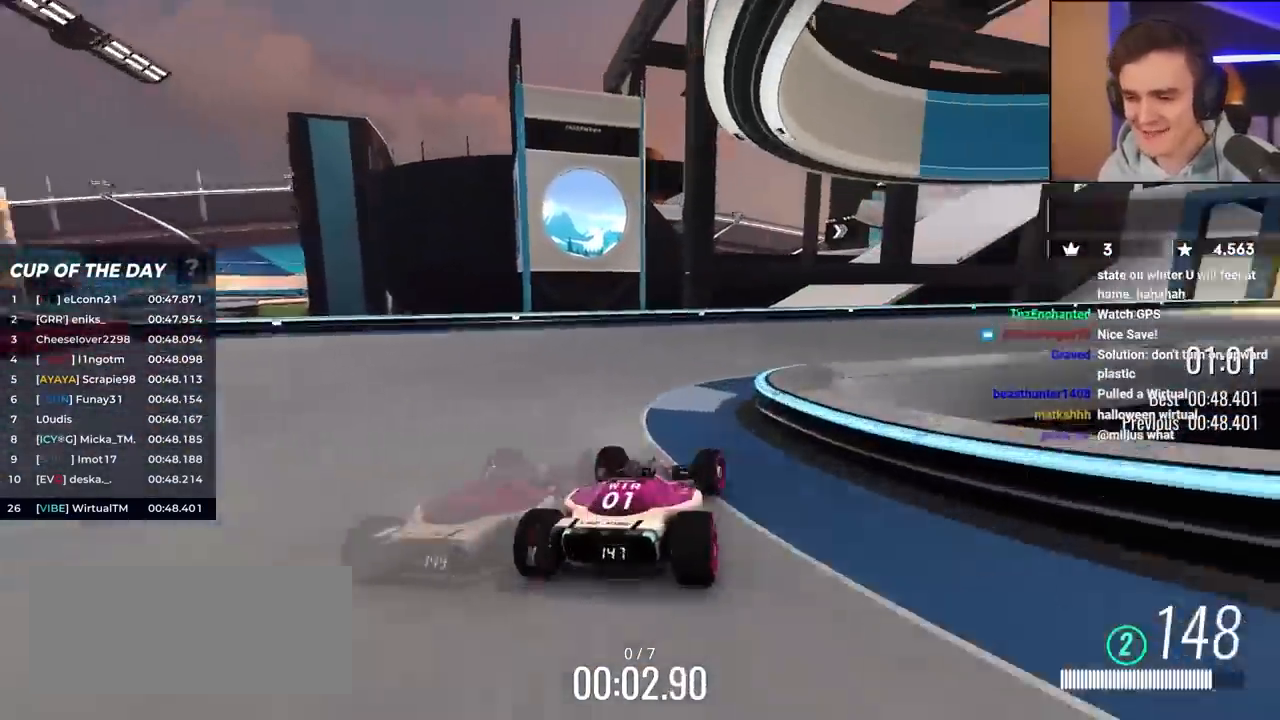
{"keys": ["right", "up"], "events": []}
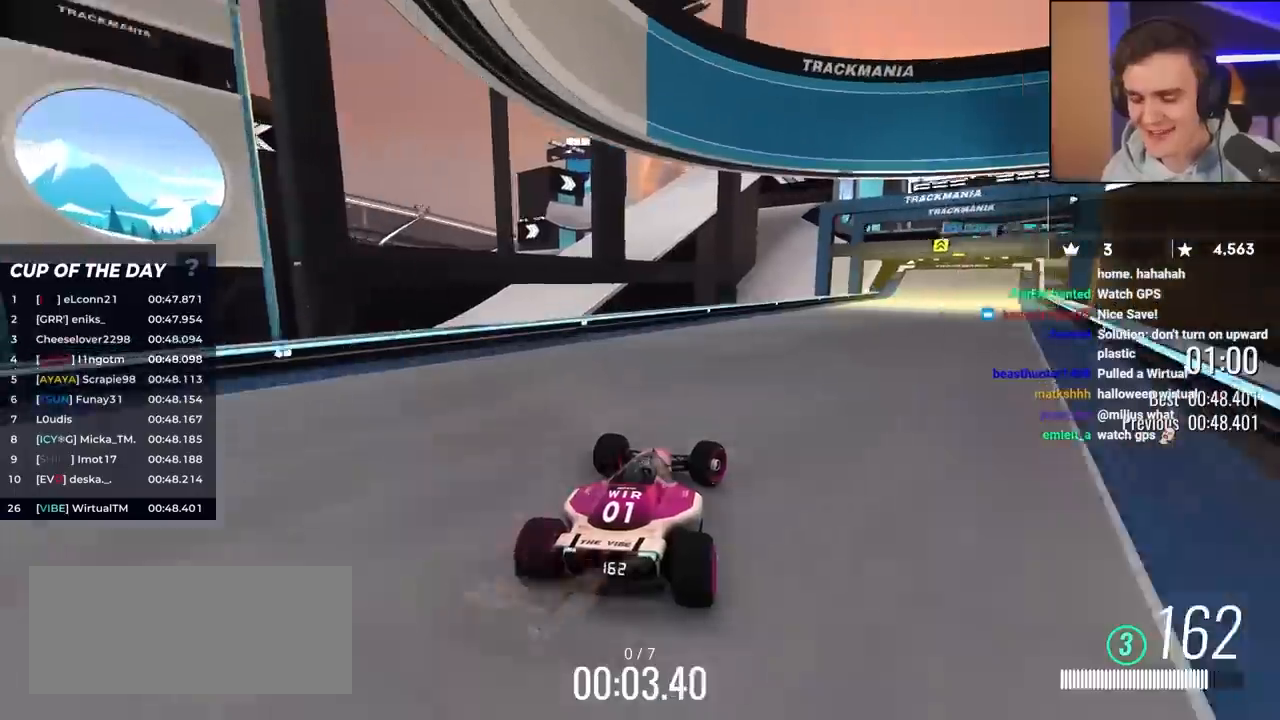
{"keys": ["left", "up"], "events": [[283, "right", "up"], [467, "left", "down"]]}
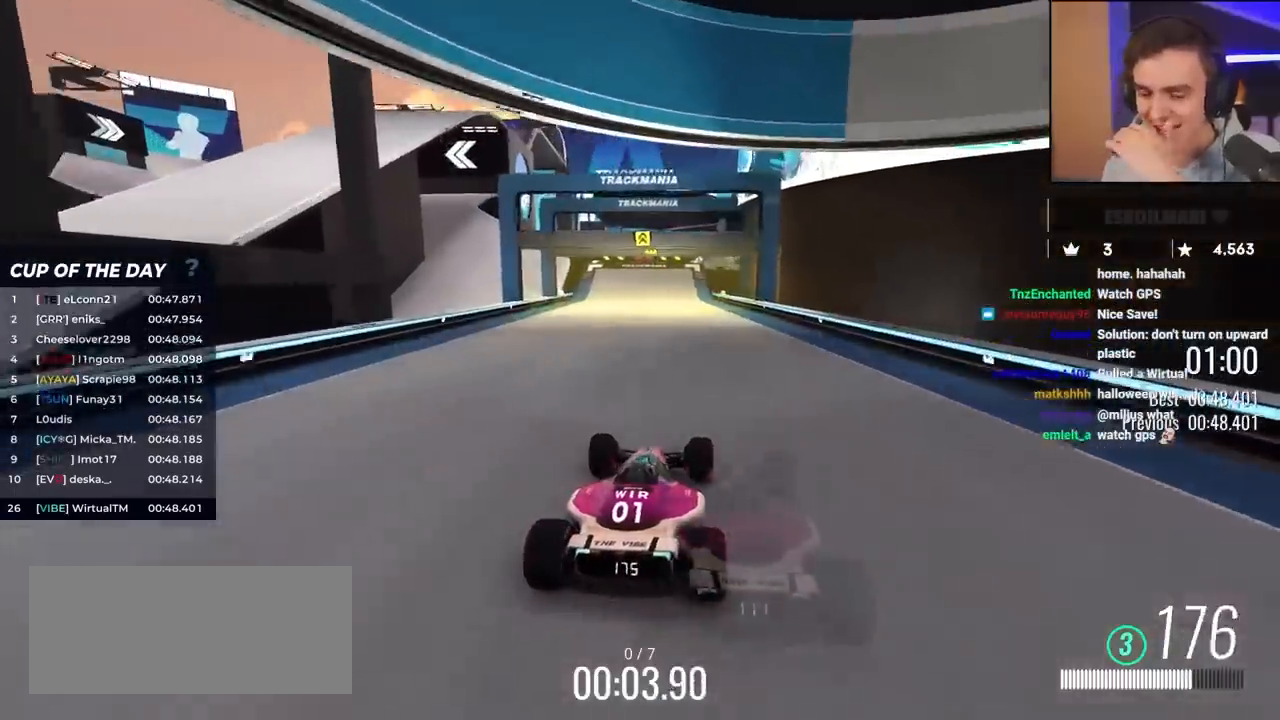
{"keys": ["up"], "events": [[117, "left", "up"]]}
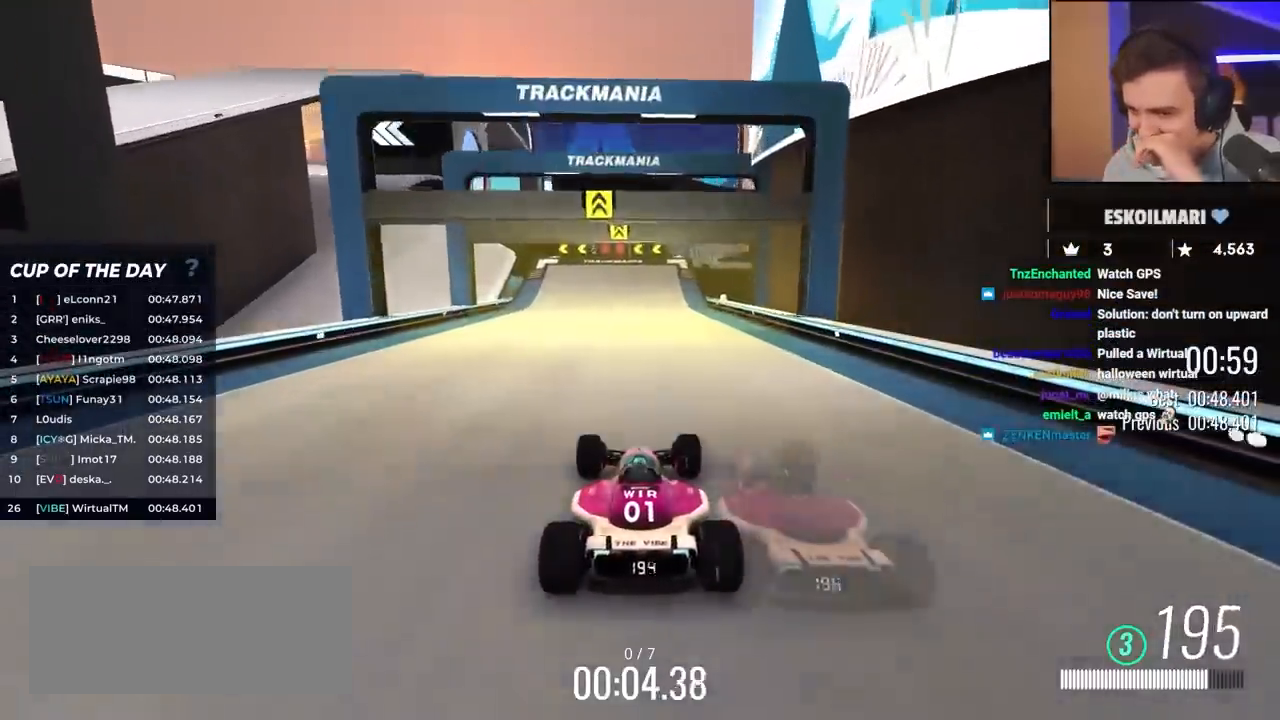
{"keys": ["left", "up"], "events": [[133, "left", "down"], [283, "left", "up"], [383, "left", "down"]]}
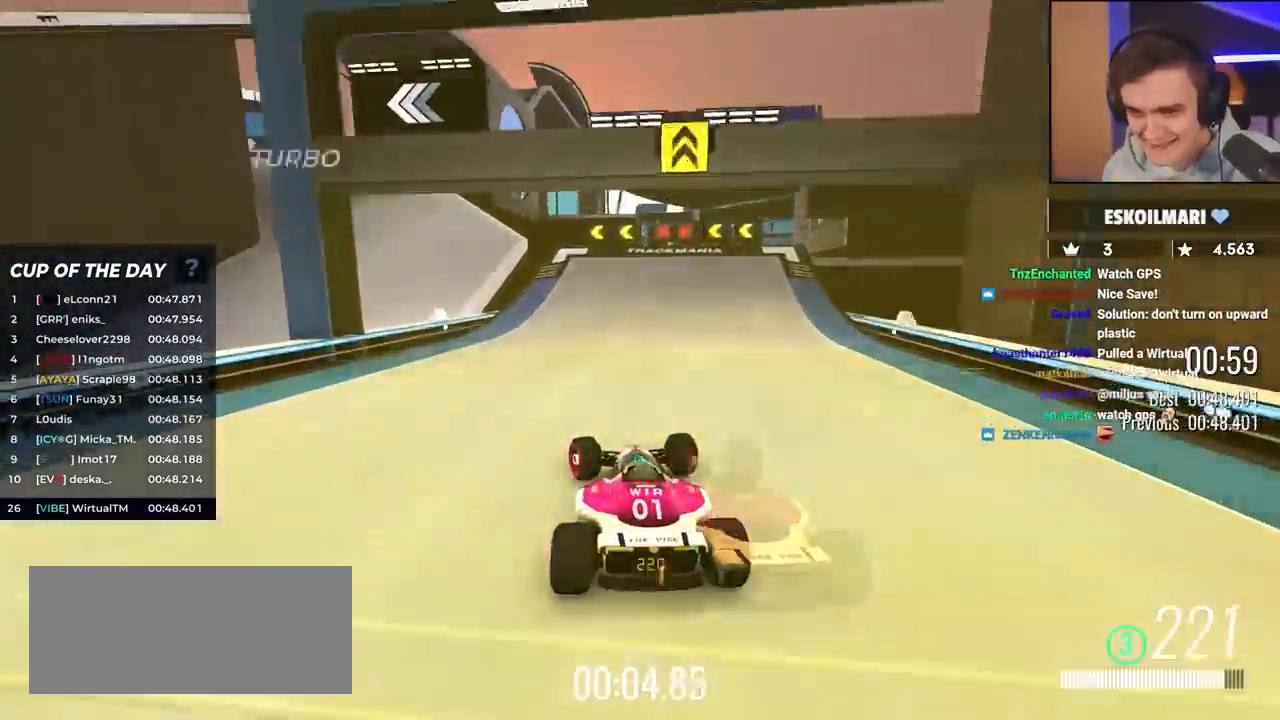
{"keys": ["up"], "events": [[400, "left", "up"]]}
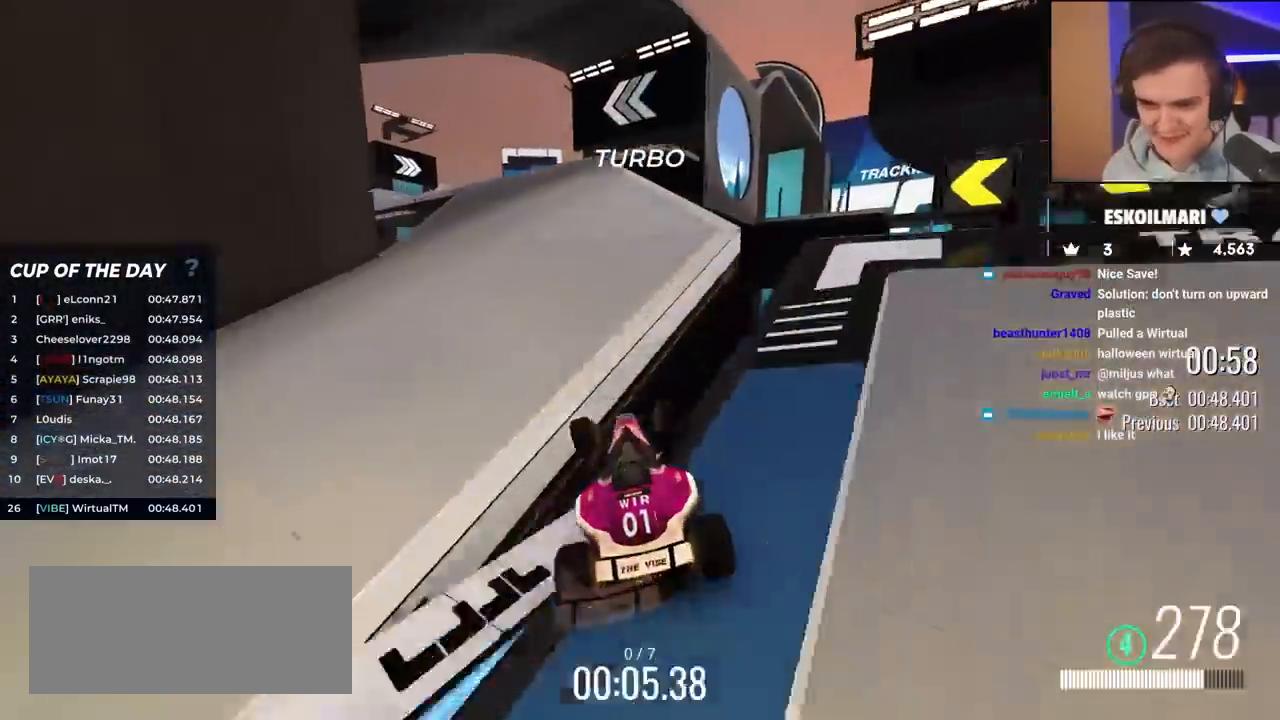
{"keys": ["left", "up"], "events": [[167, "left", "down"], [317, "left", "up"], [367, "left", "down"]]}
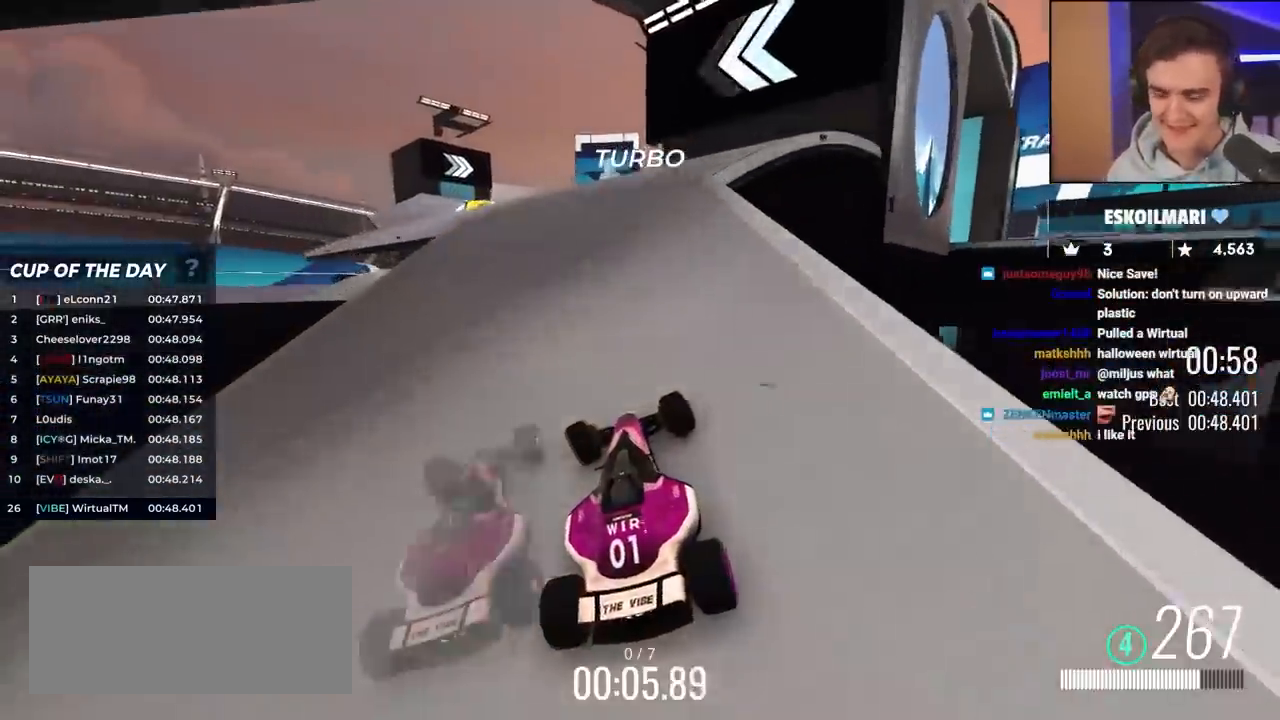
{"keys": ["up"], "events": [[100, "left", "up"]]}
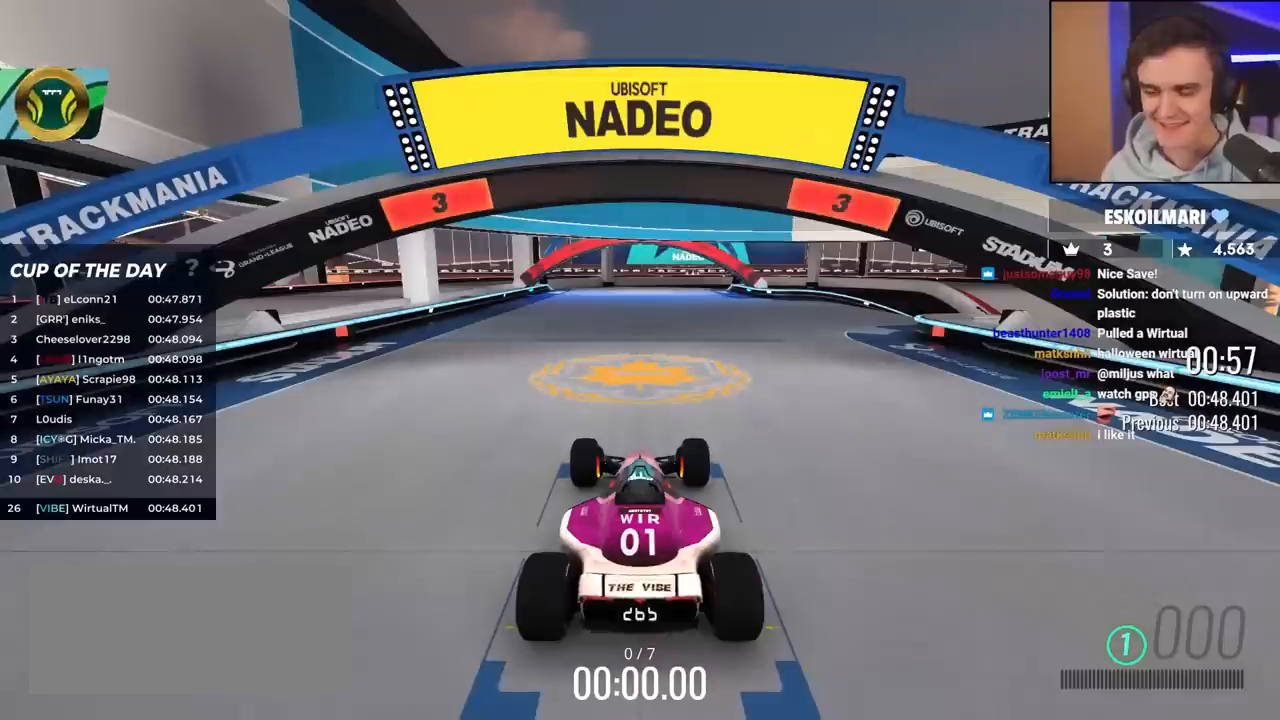
{"keys": ["up"], "events": []}
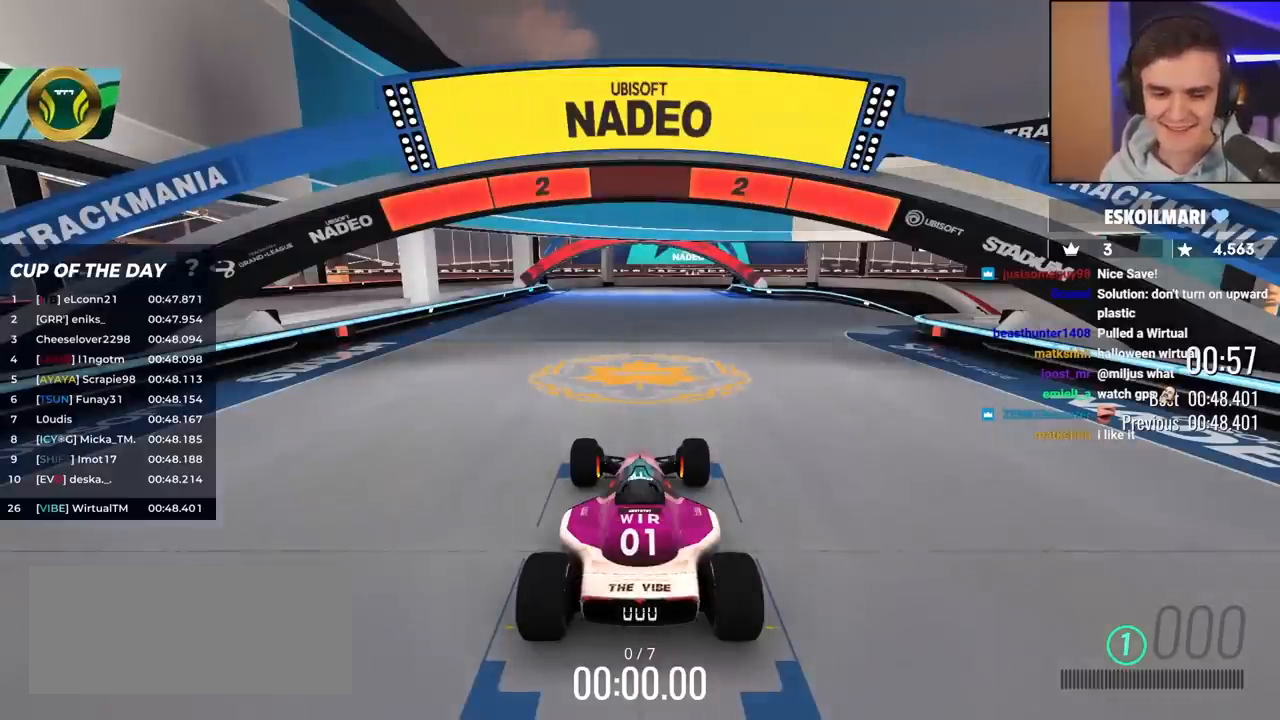
{"keys": ["up"], "events": []}
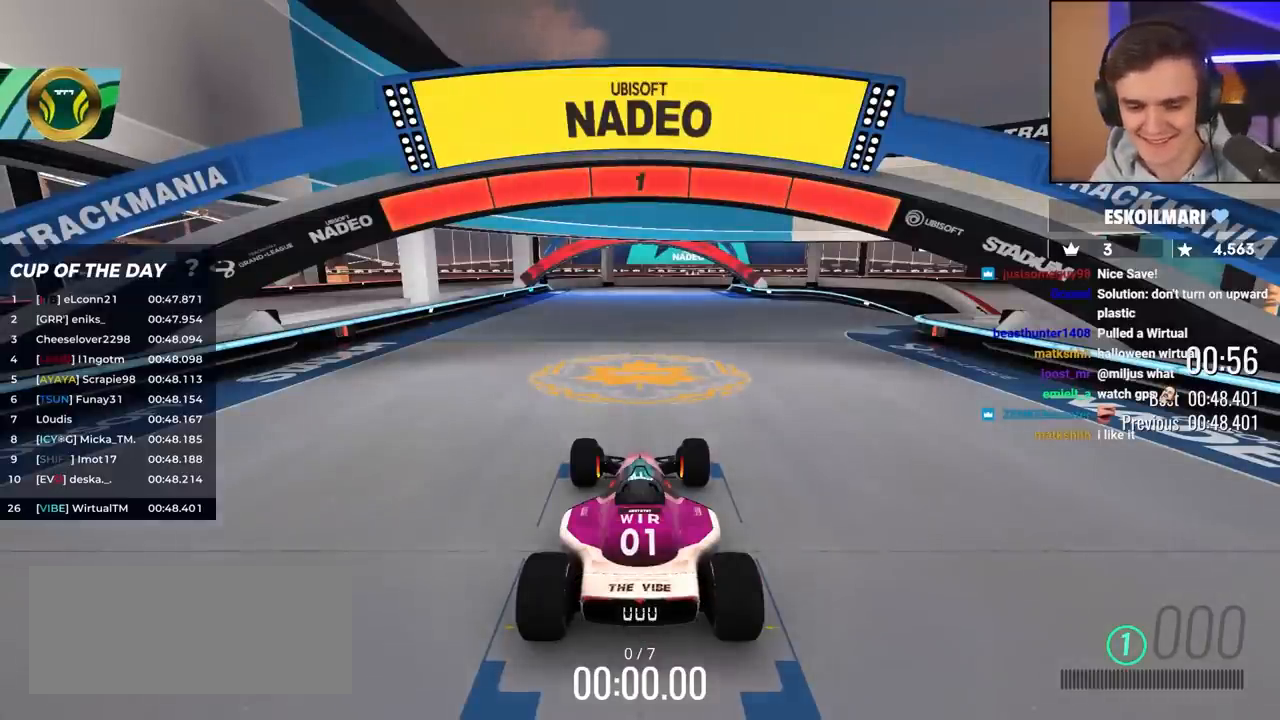
{"keys": ["up"], "events": []}
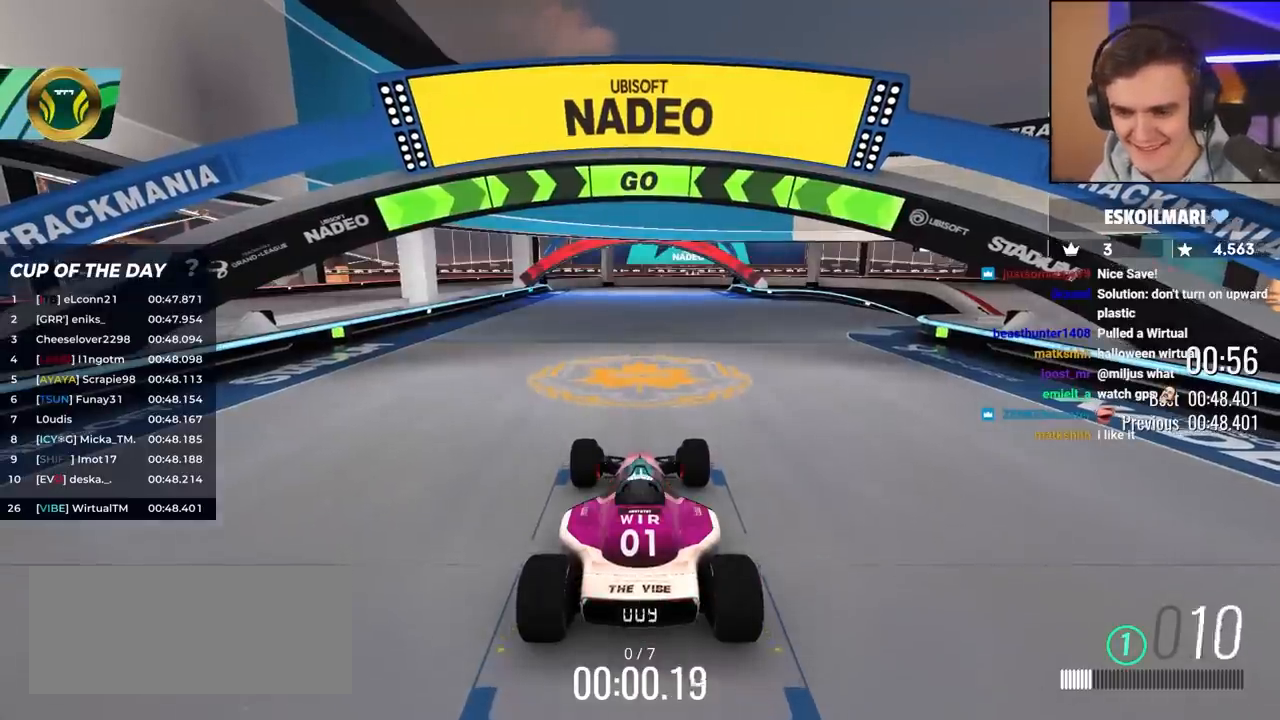
{"keys": ["up"], "events": []}
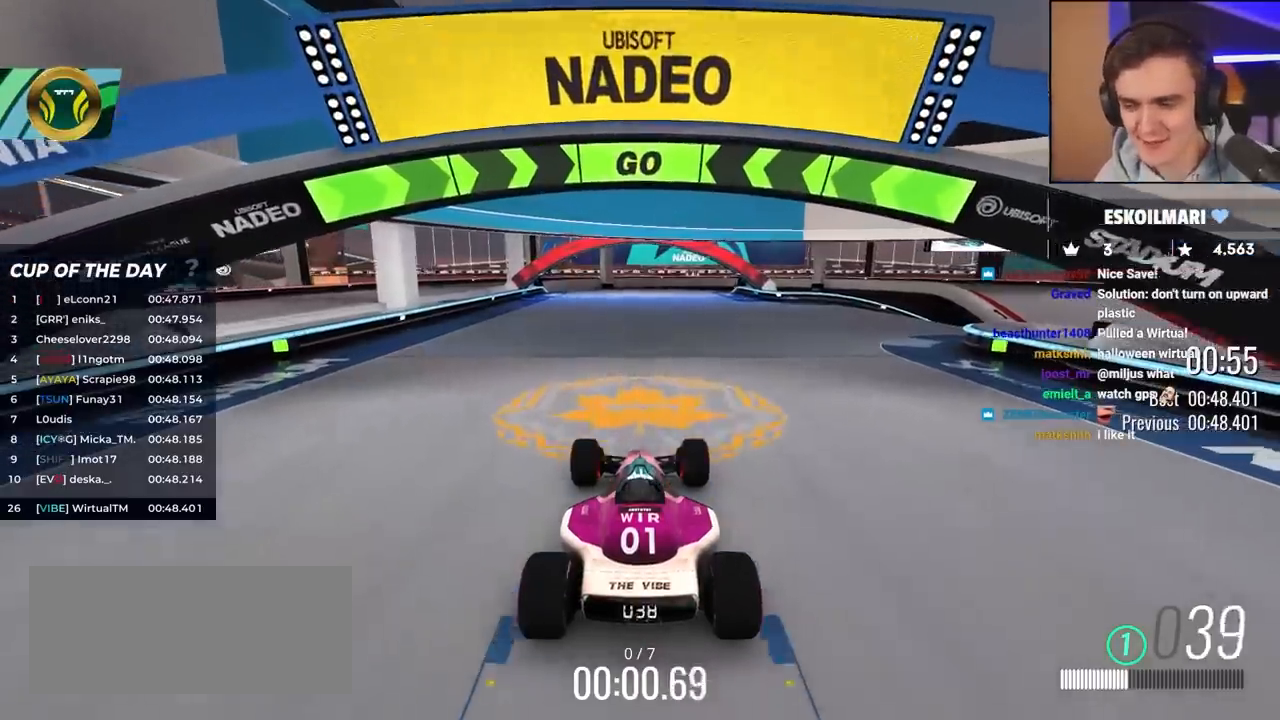
{"keys": ["up"], "events": []}
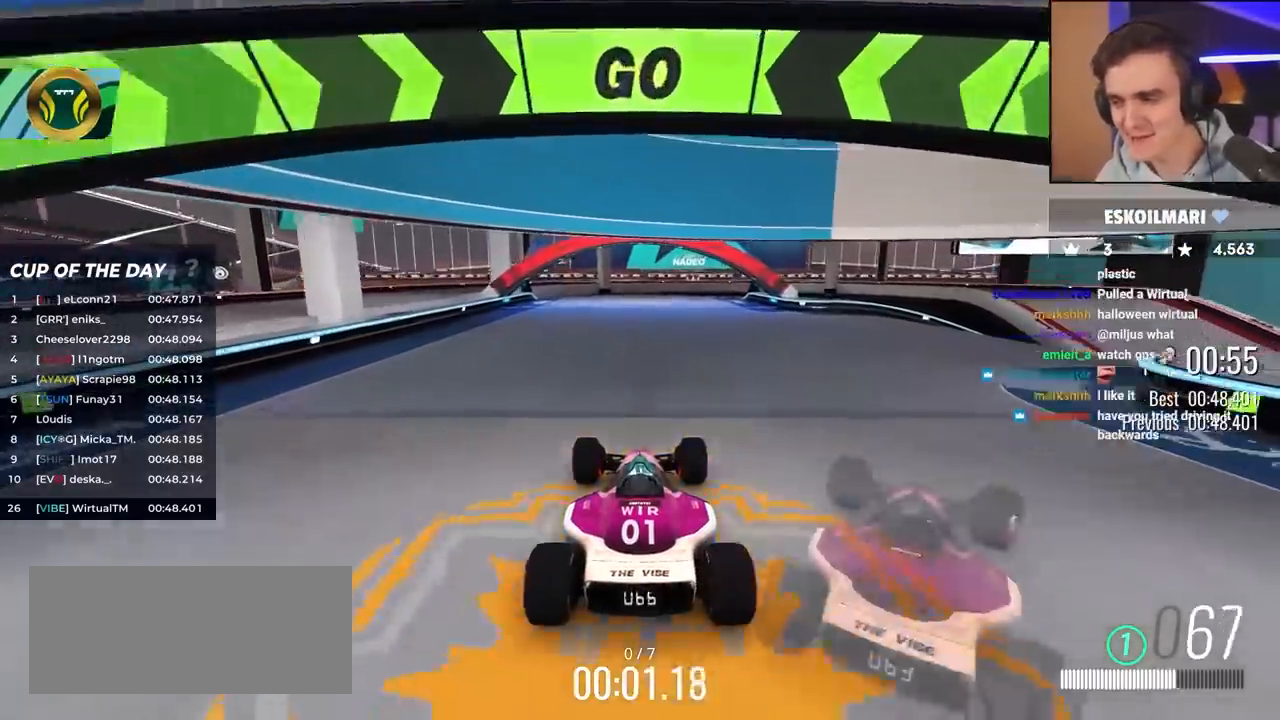
{"keys": ["up"], "events": []}
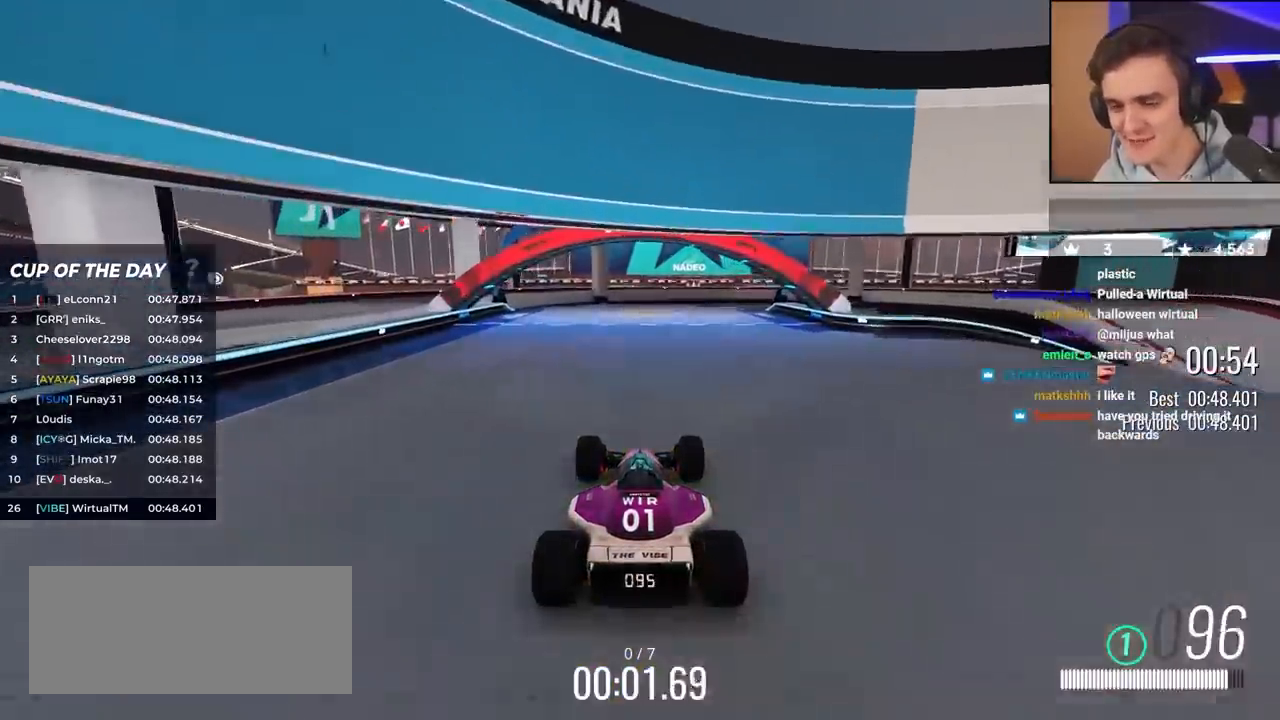
{"keys": ["right", "up"], "events": [[367, "right", "down"]]}
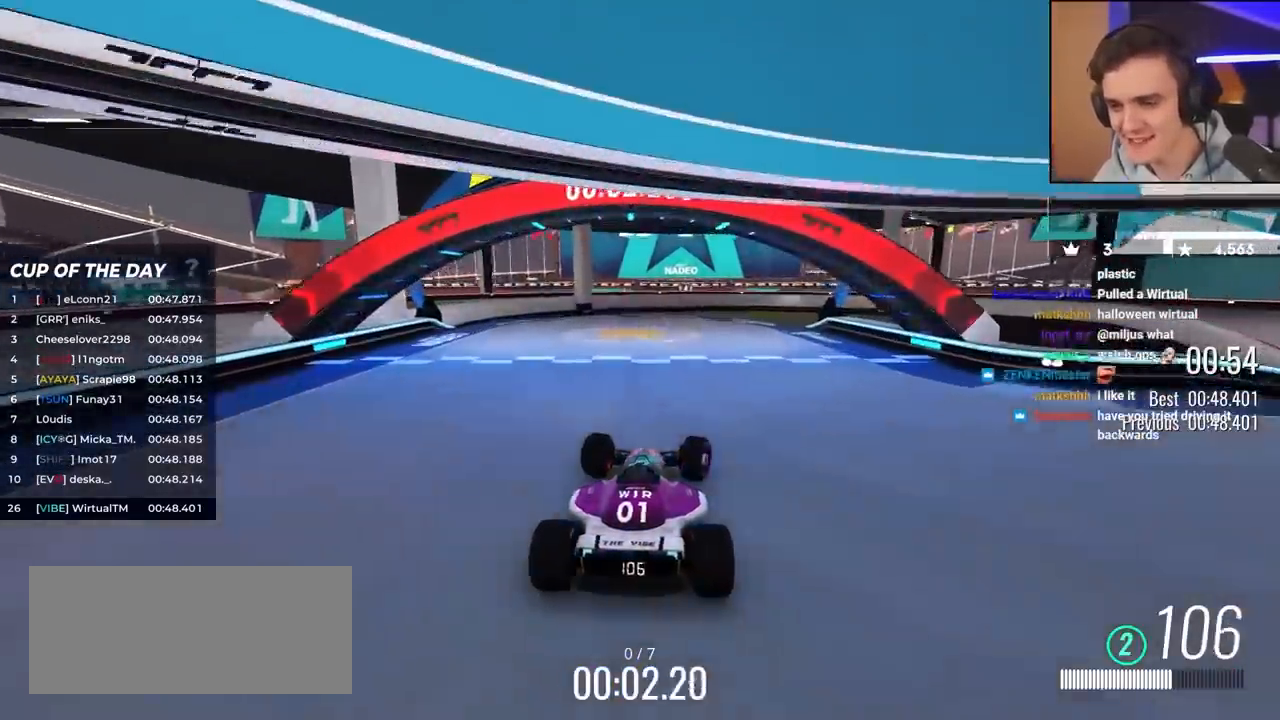
{"keys": ["right"], "events": [[350, "up", "up"]]}
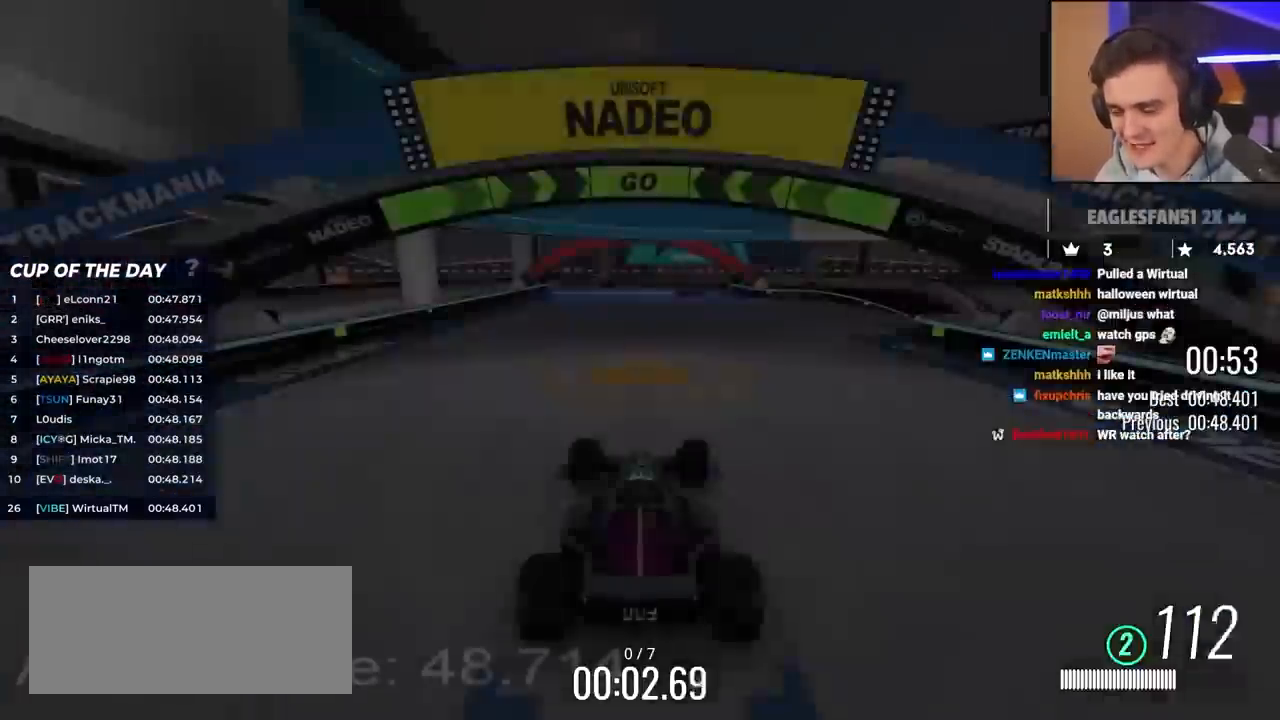
{"keys": ["right"], "events": []}
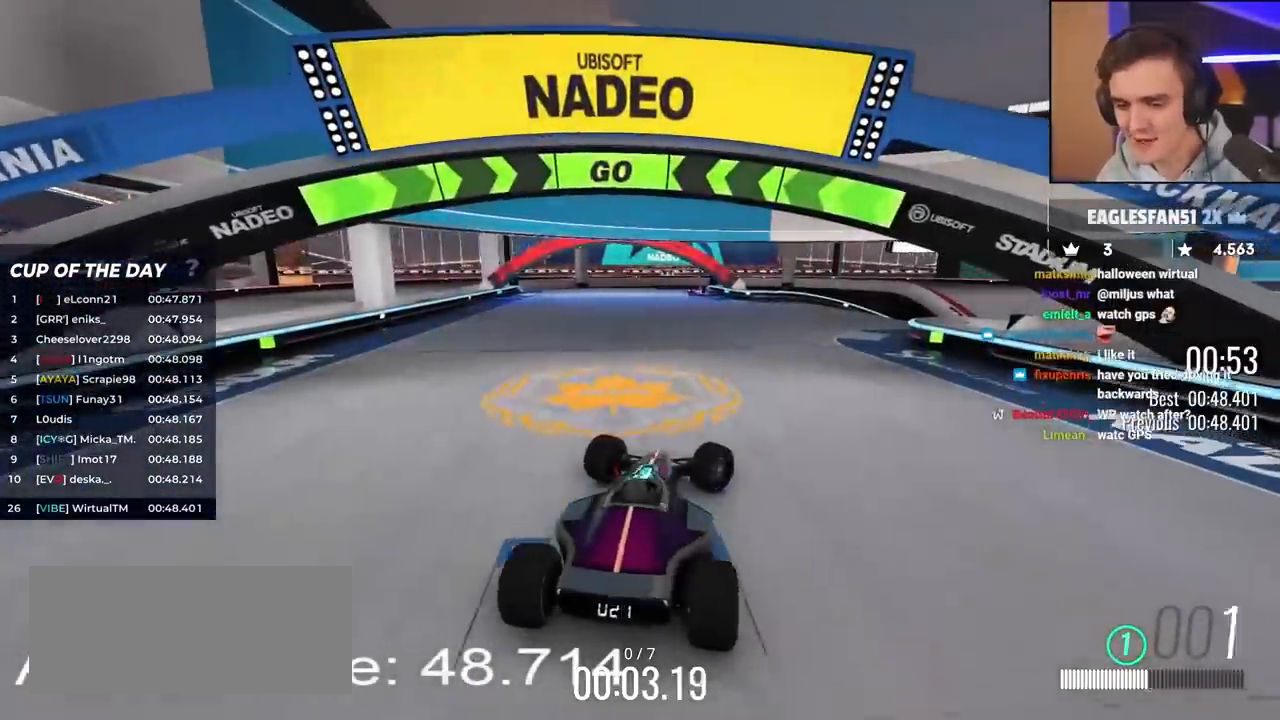
{"keys": [], "events": [[333, "right", "up"]]}
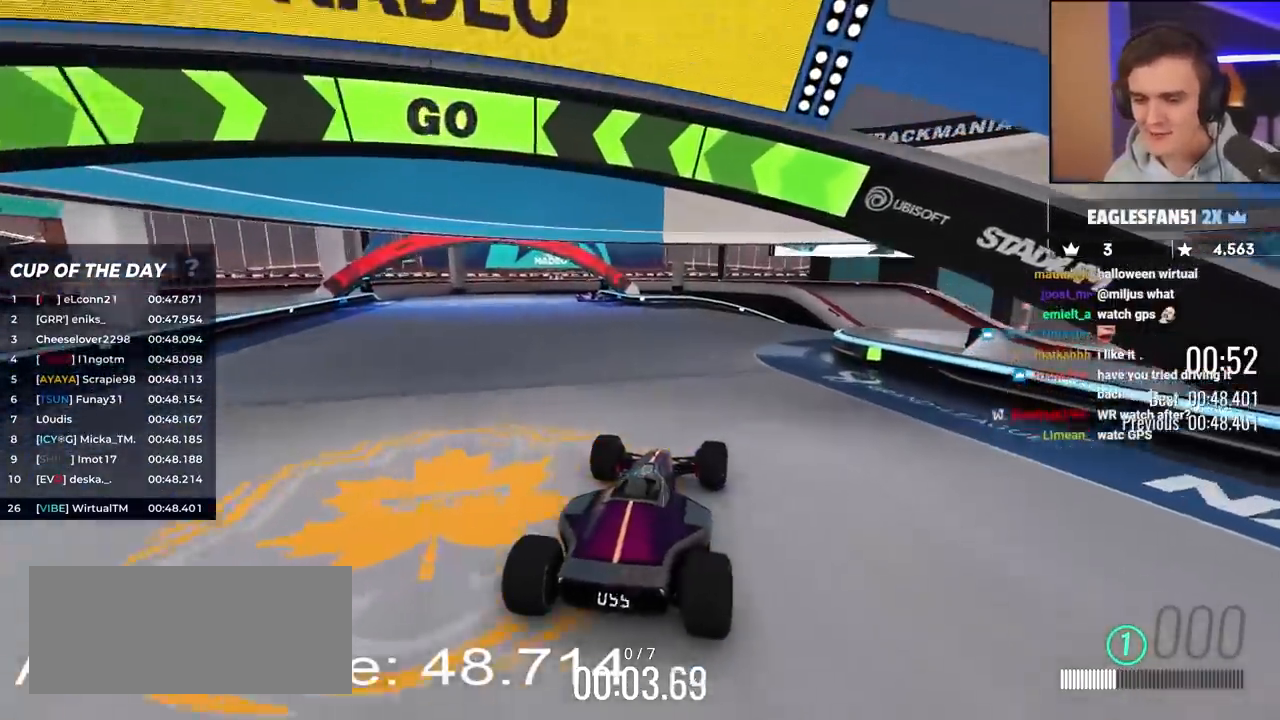
{"keys": [], "events": []}
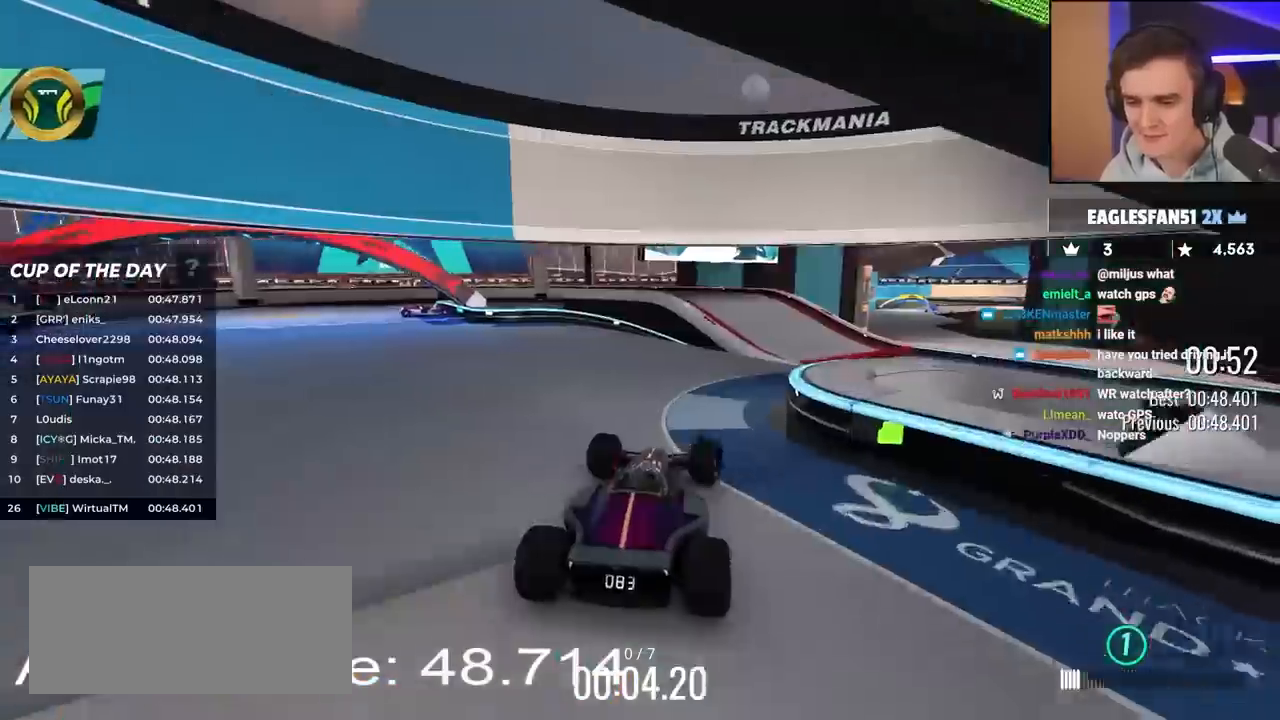
{"keys": [], "events": []}
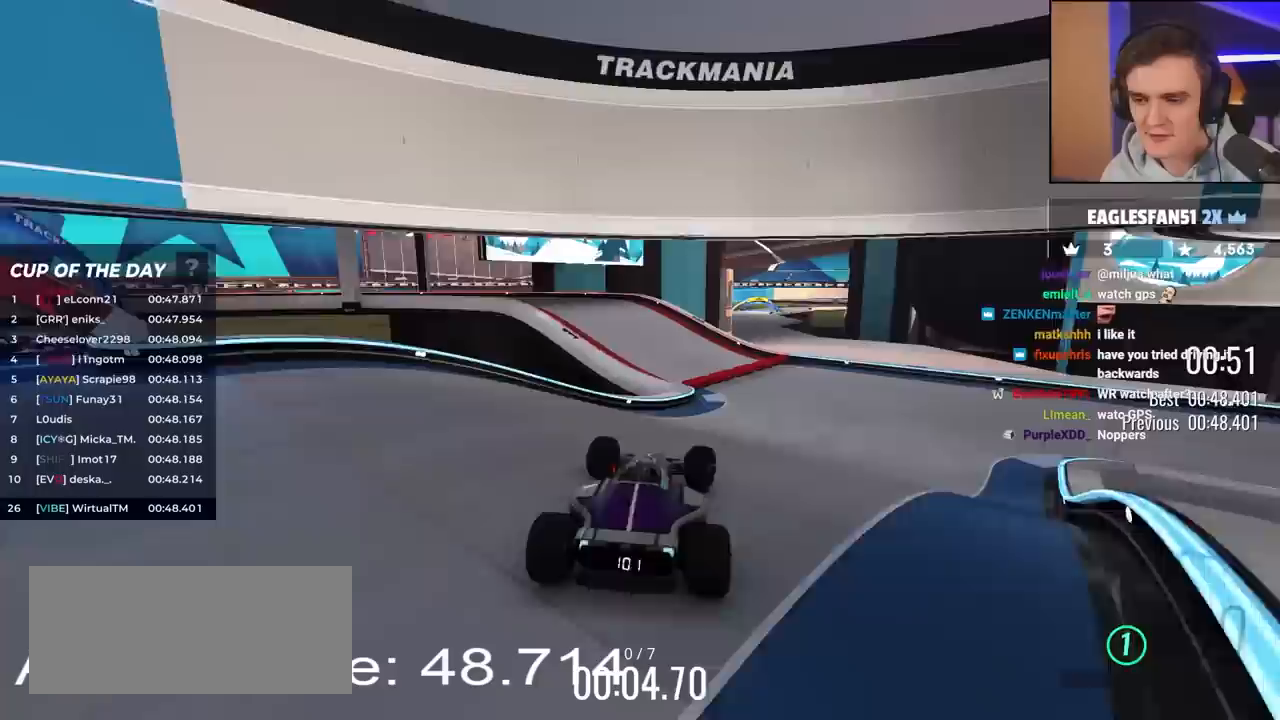
{"keys": ["up"], "events": [[283, "right", "down"], [283, "up", "down"], [367, "right", "up"]]}
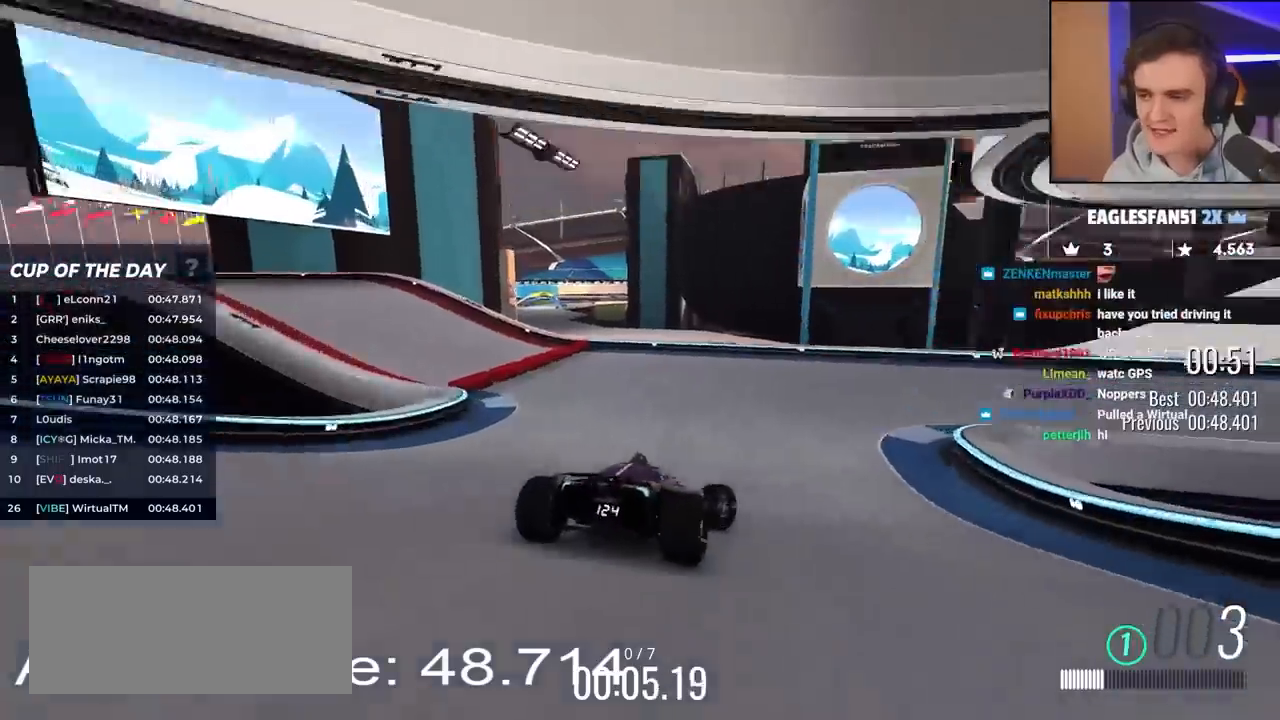
{"keys": ["up"], "events": [[150, "up", "up"], [250, "up", "down"]]}